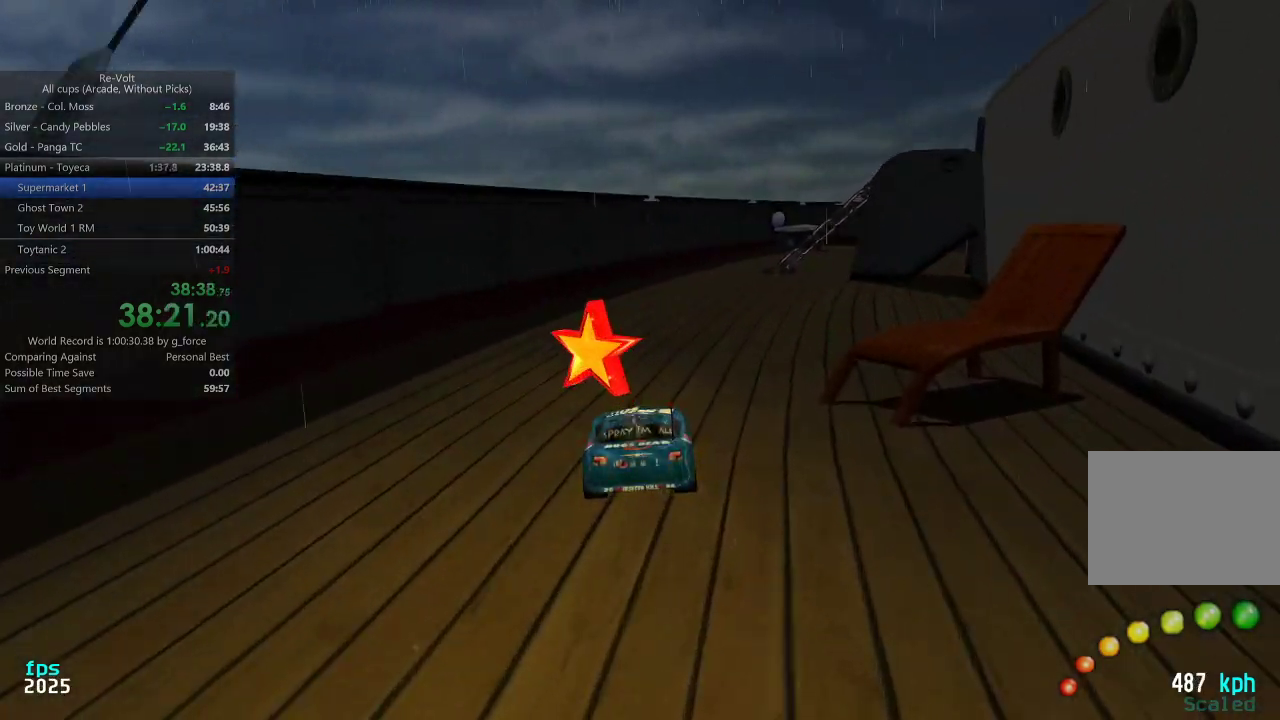
Gameplay with keyboard; each line is a JSON object with the keys held at the frame after it. "events" lists presses ("down") and releases ("up") of "down", "left", "right" and "up" between this image and that frame as [ms after this image, input, new state], when the widget could be followed in between. No other keys are recorded. Mouse input is not recorded.
{"keys": [], "events": [[267, "up", "up"], [400, "up", "down"], [467, "up", "up"]]}
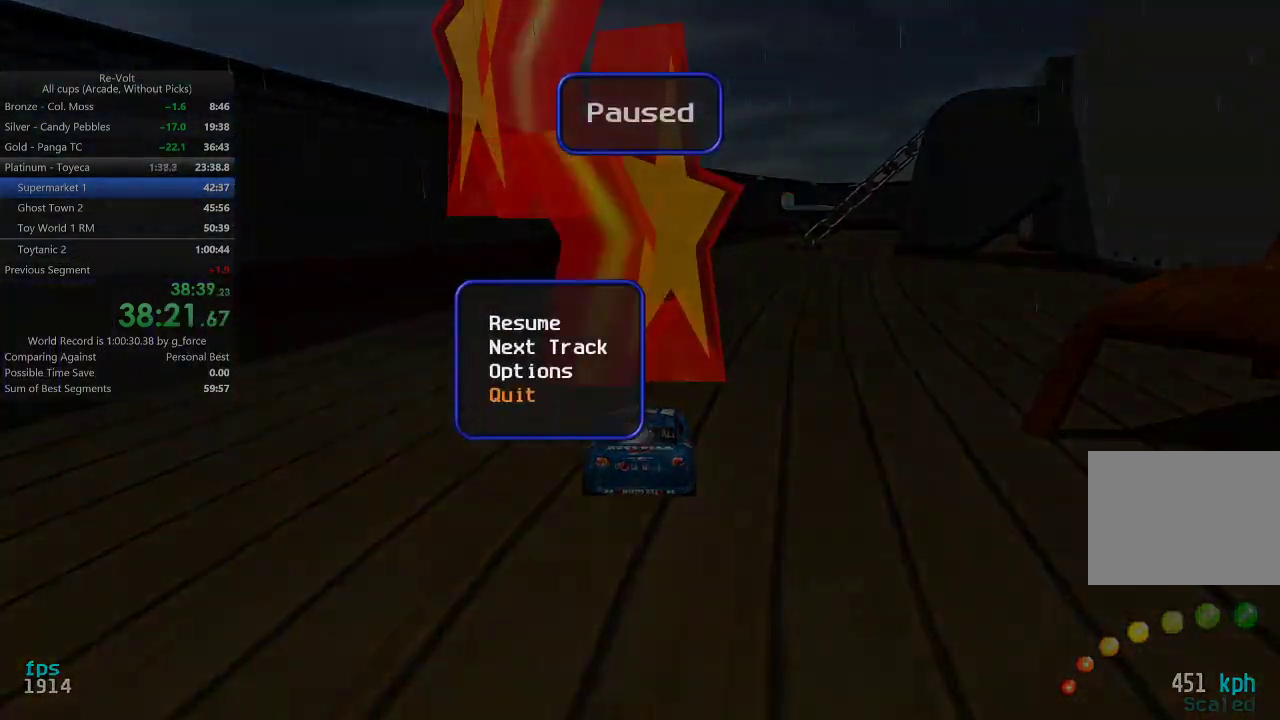
{"keys": [], "events": [[333, "left", "down"], [400, "left", "up"]]}
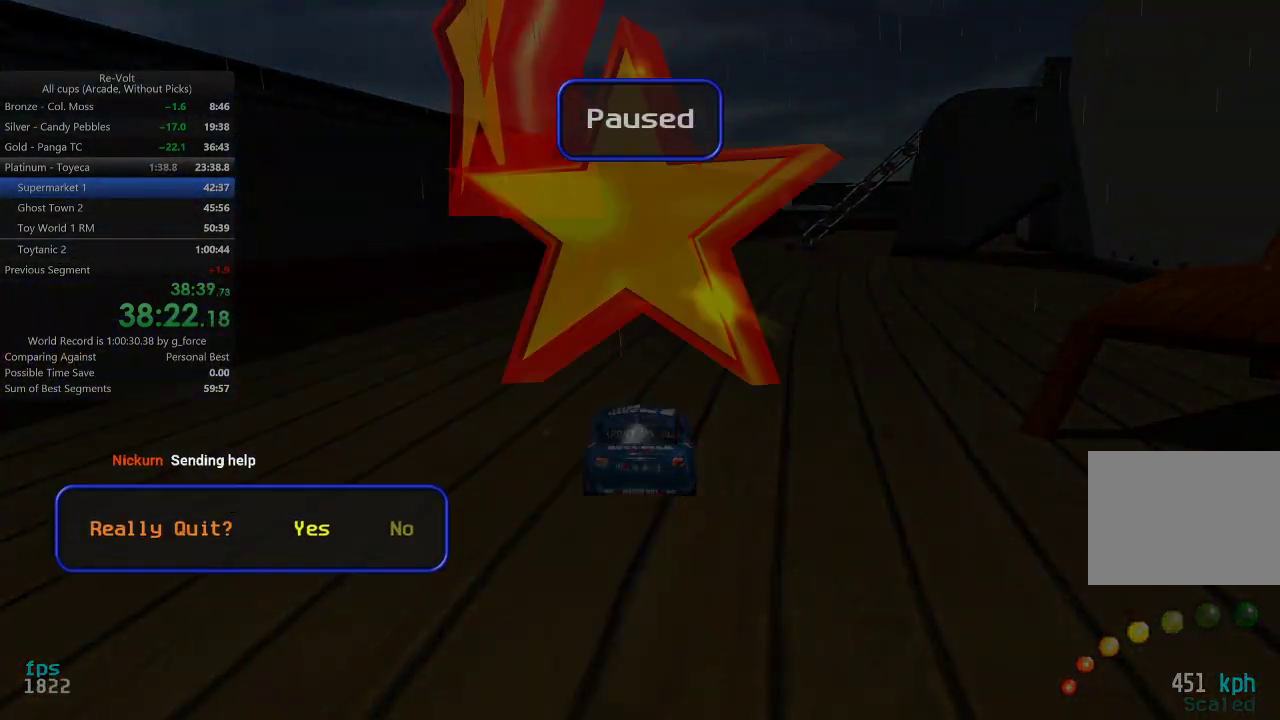
{"keys": [], "events": []}
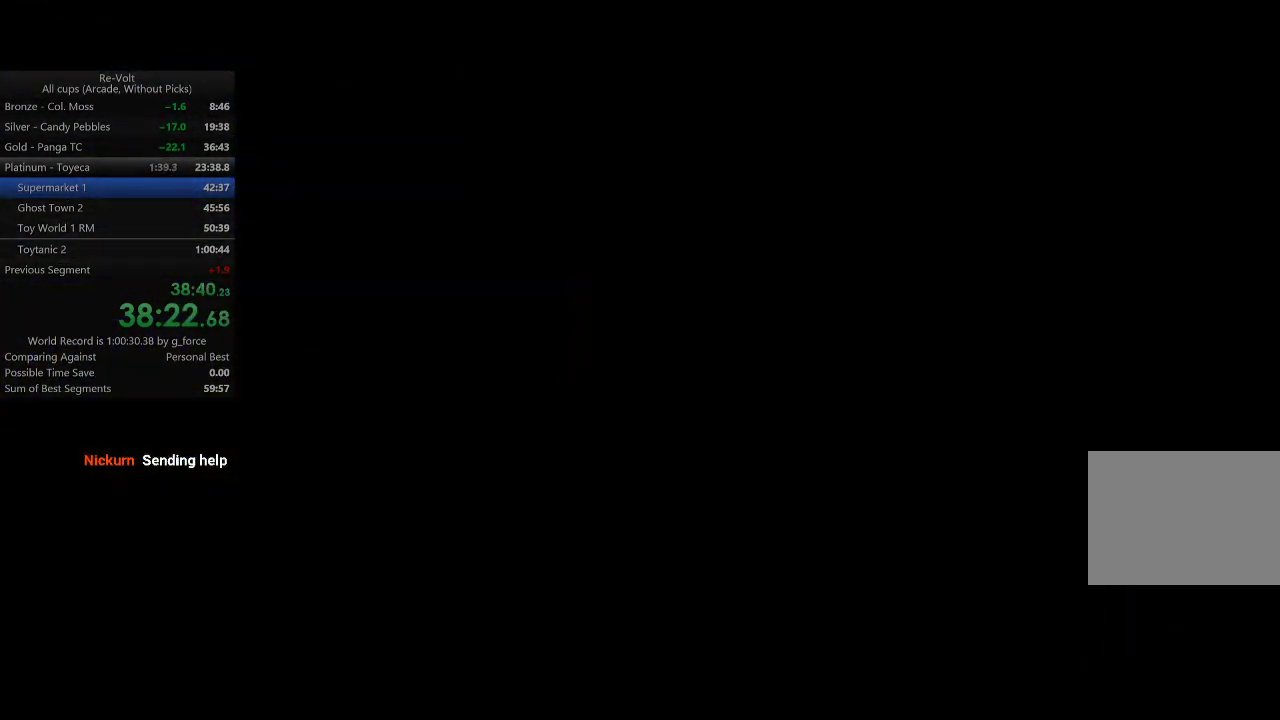
{"keys": [], "events": []}
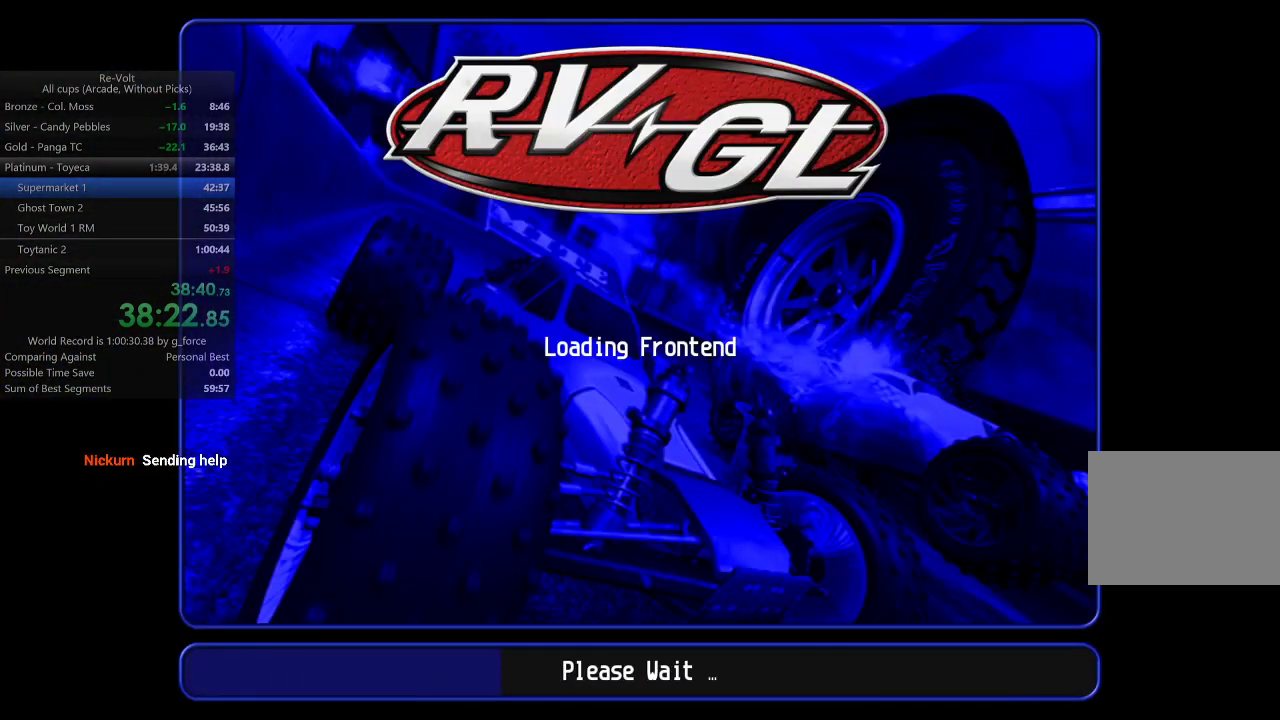
{"keys": [], "events": []}
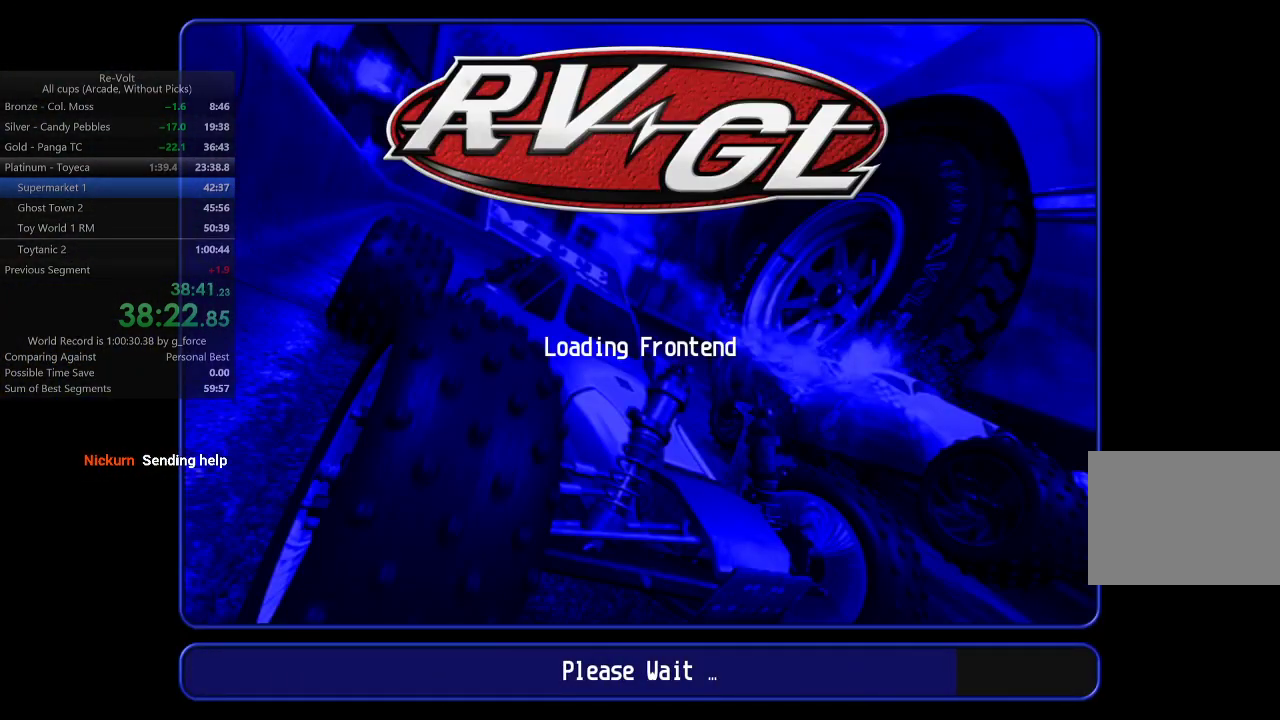
{"keys": [], "events": []}
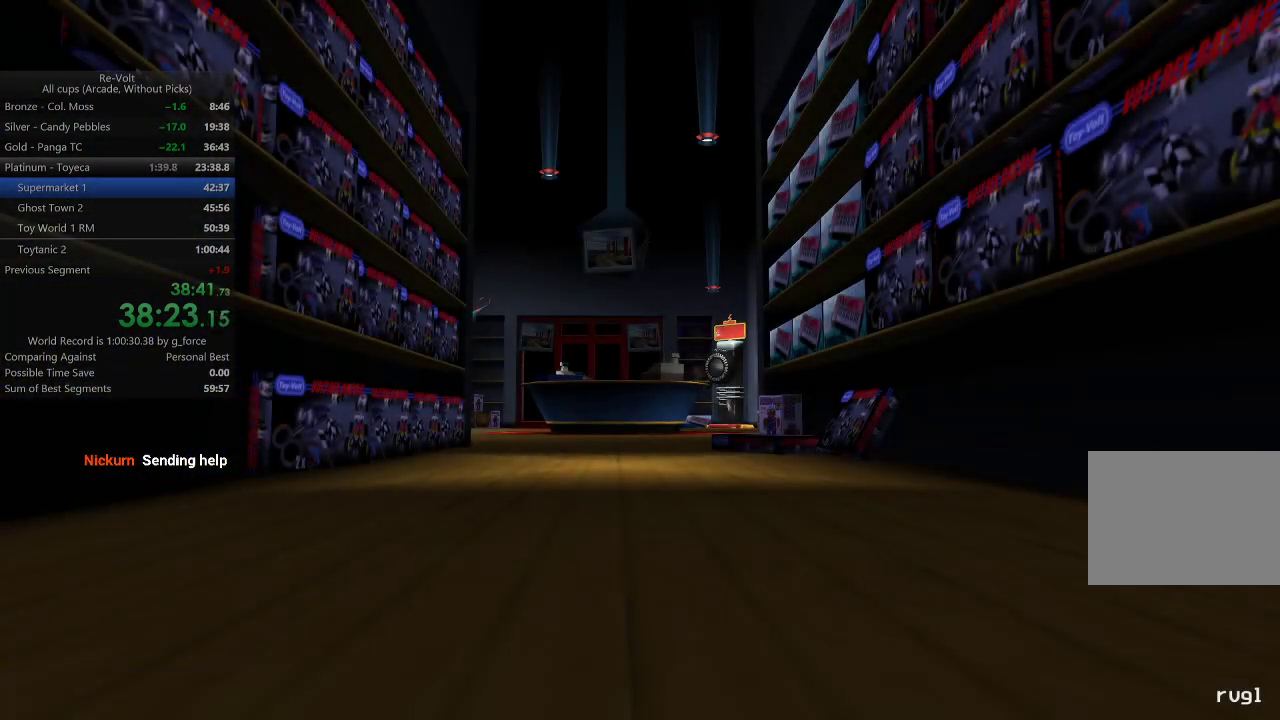
{"keys": [], "events": []}
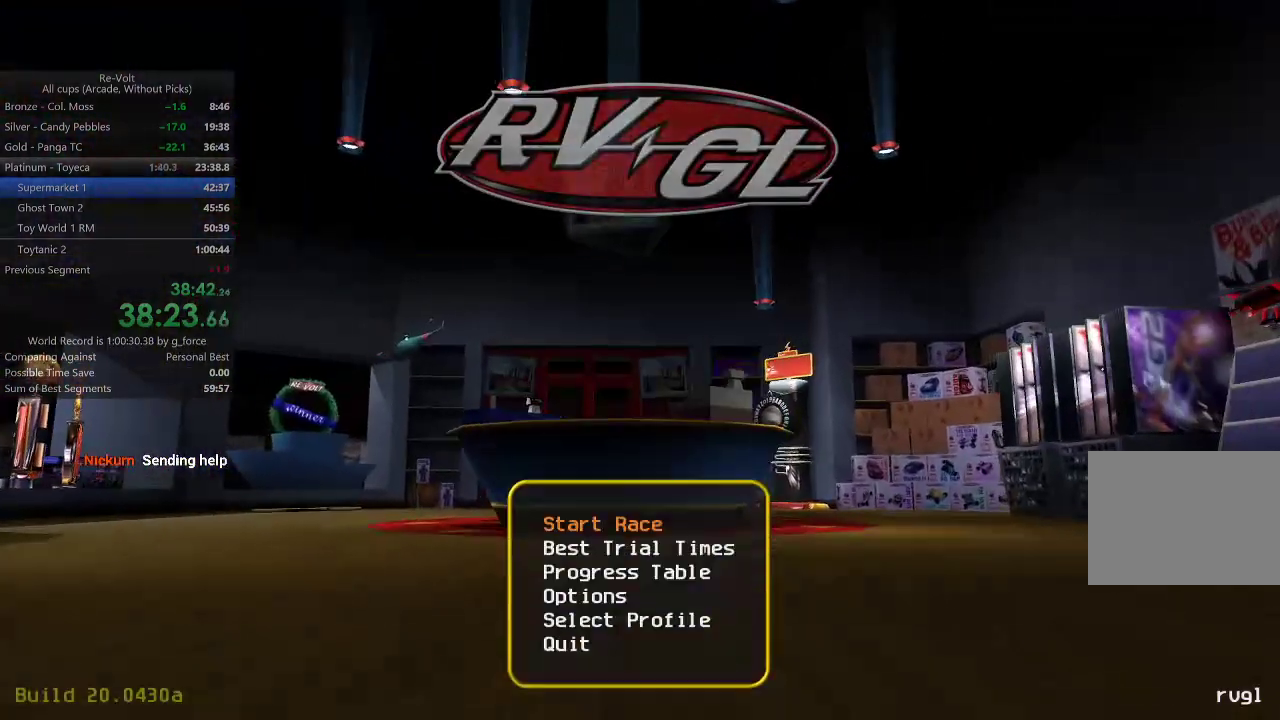
{"keys": [], "events": [[250, "up", "down"], [317, "up", "up"], [383, "up", "down"], [450, "up", "up"]]}
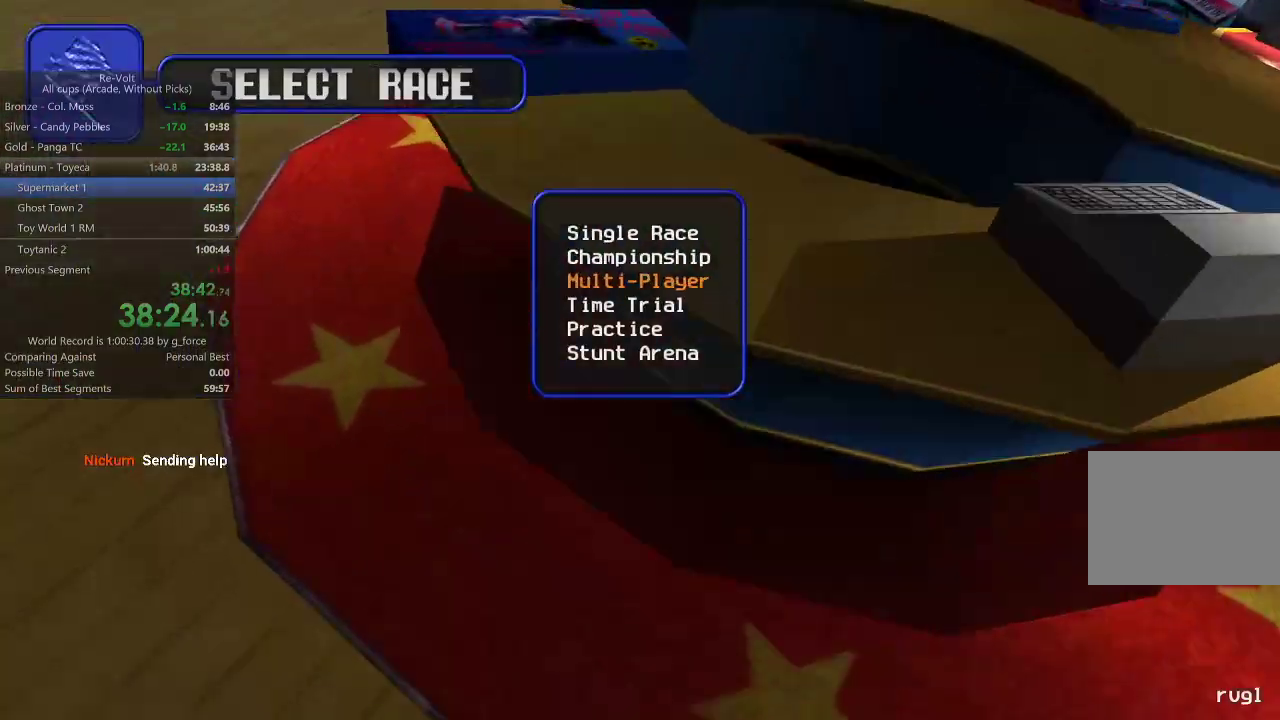
{"keys": [], "events": [[100, "up", "down"], [183, "up", "up"]]}
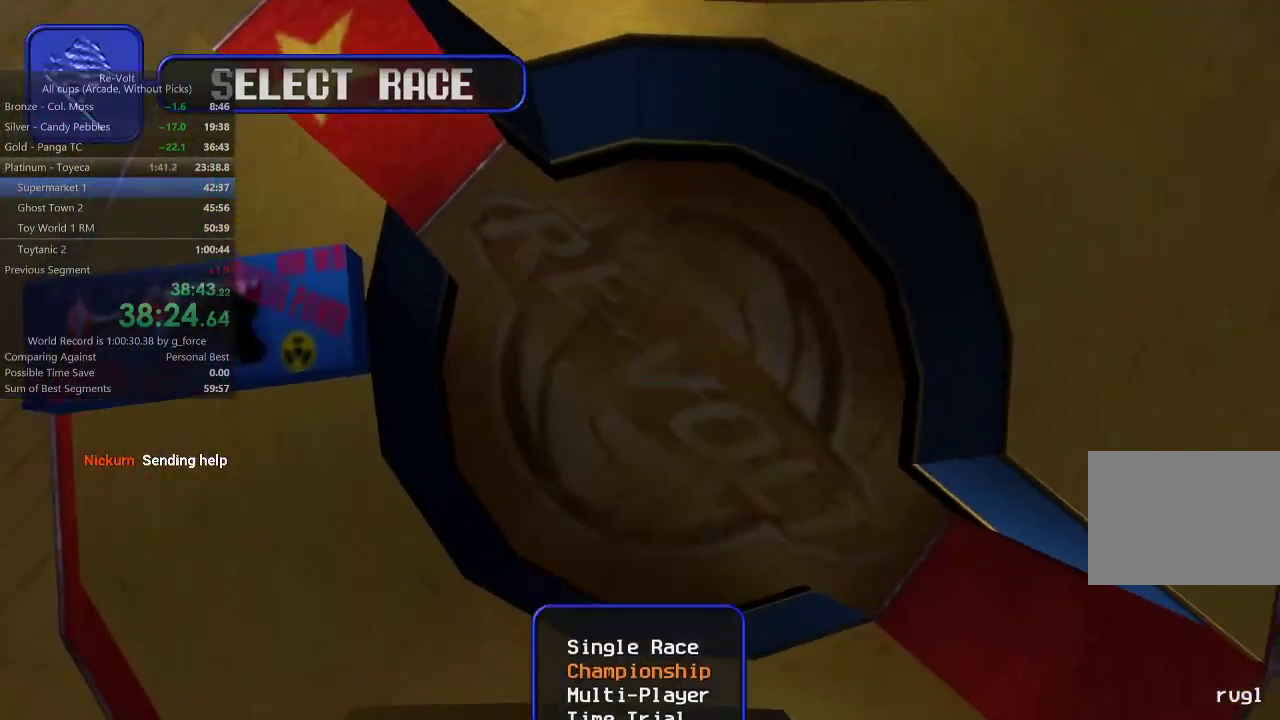
{"keys": [], "events": []}
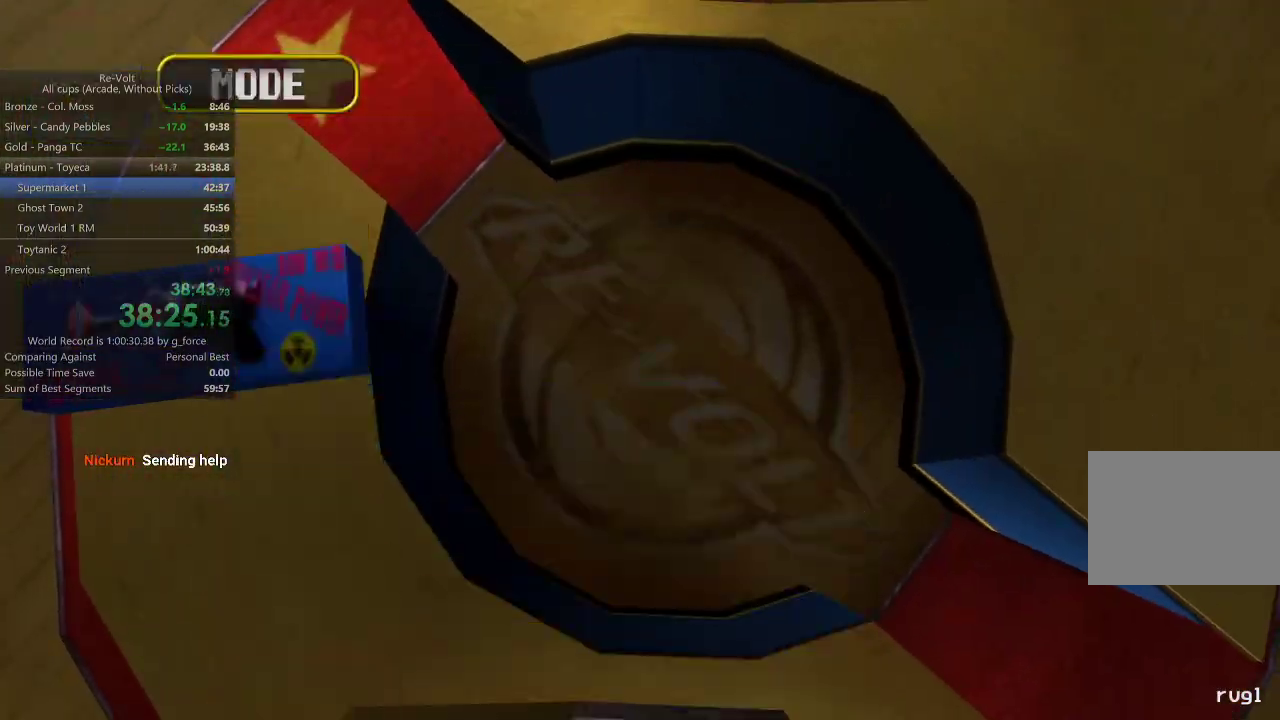
{"keys": [], "events": []}
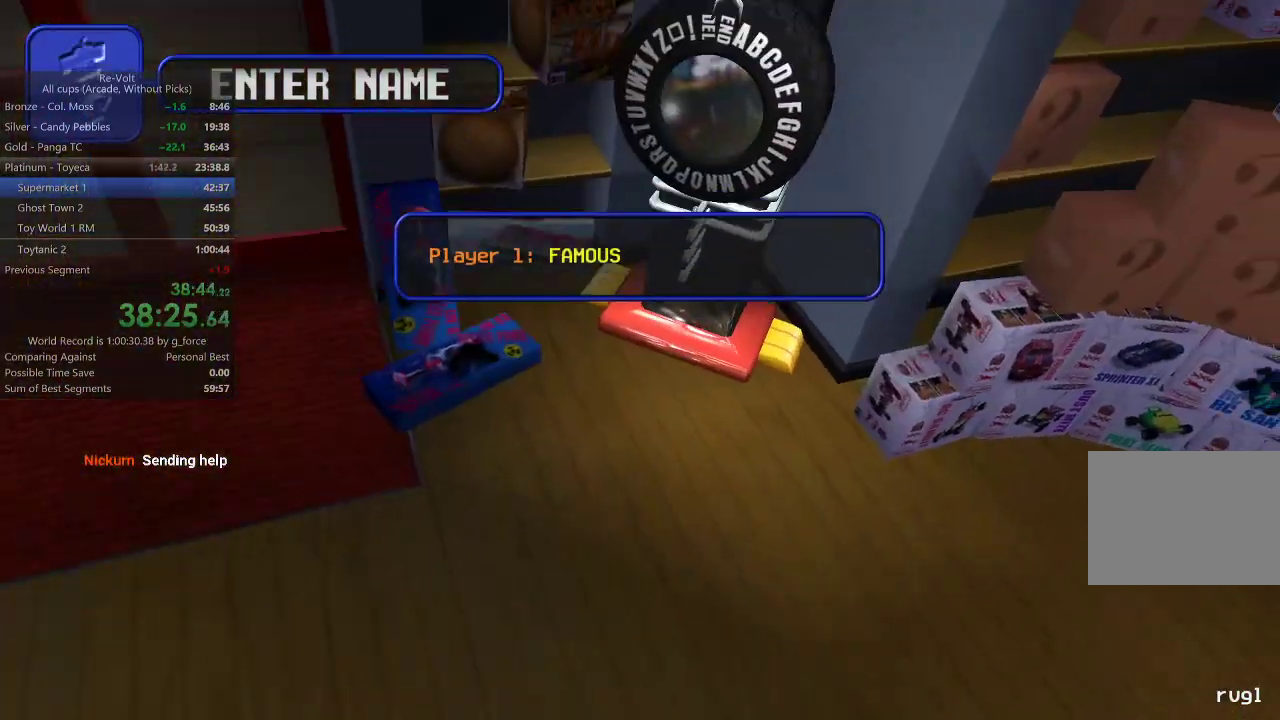
{"keys": [], "events": []}
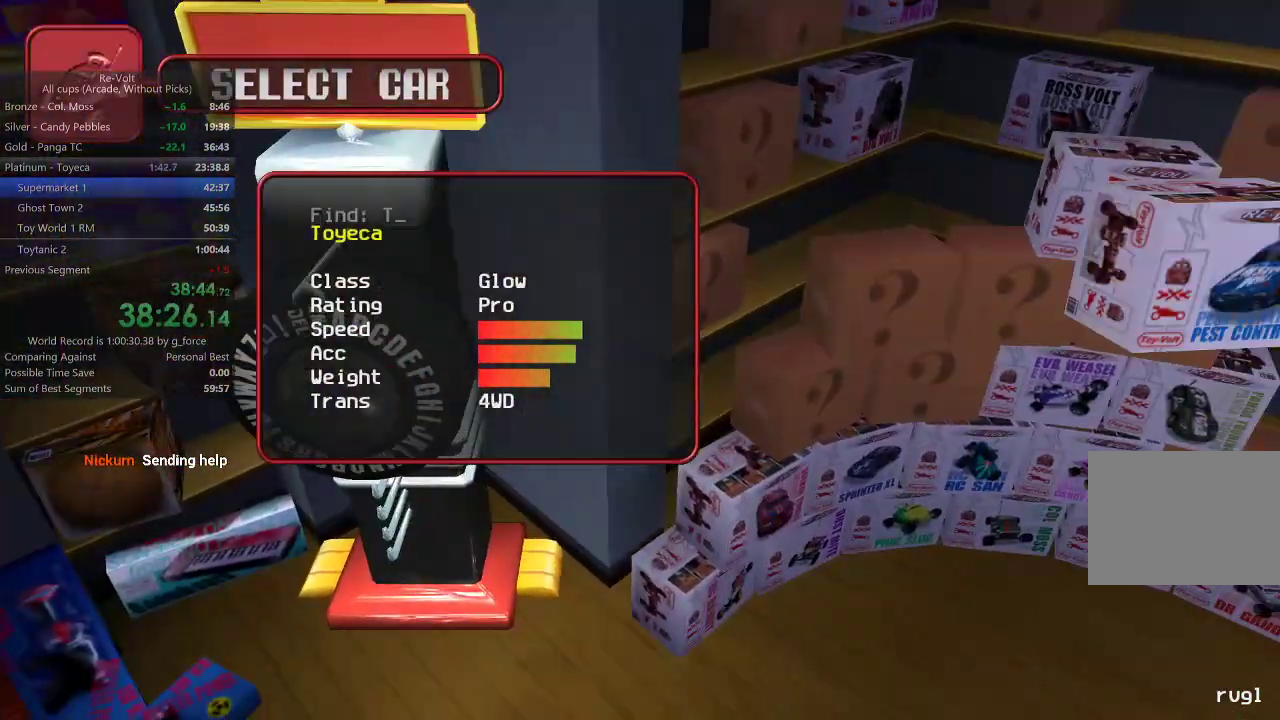
{"keys": [], "events": []}
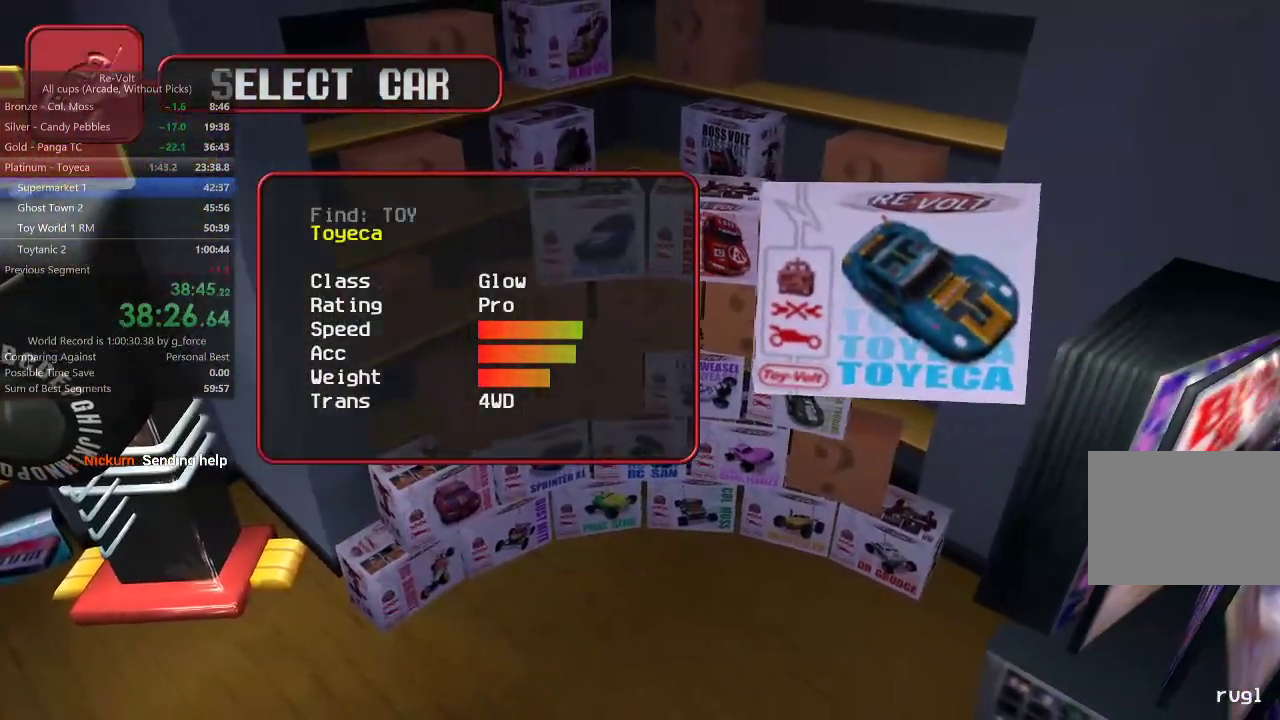
{"keys": [], "events": []}
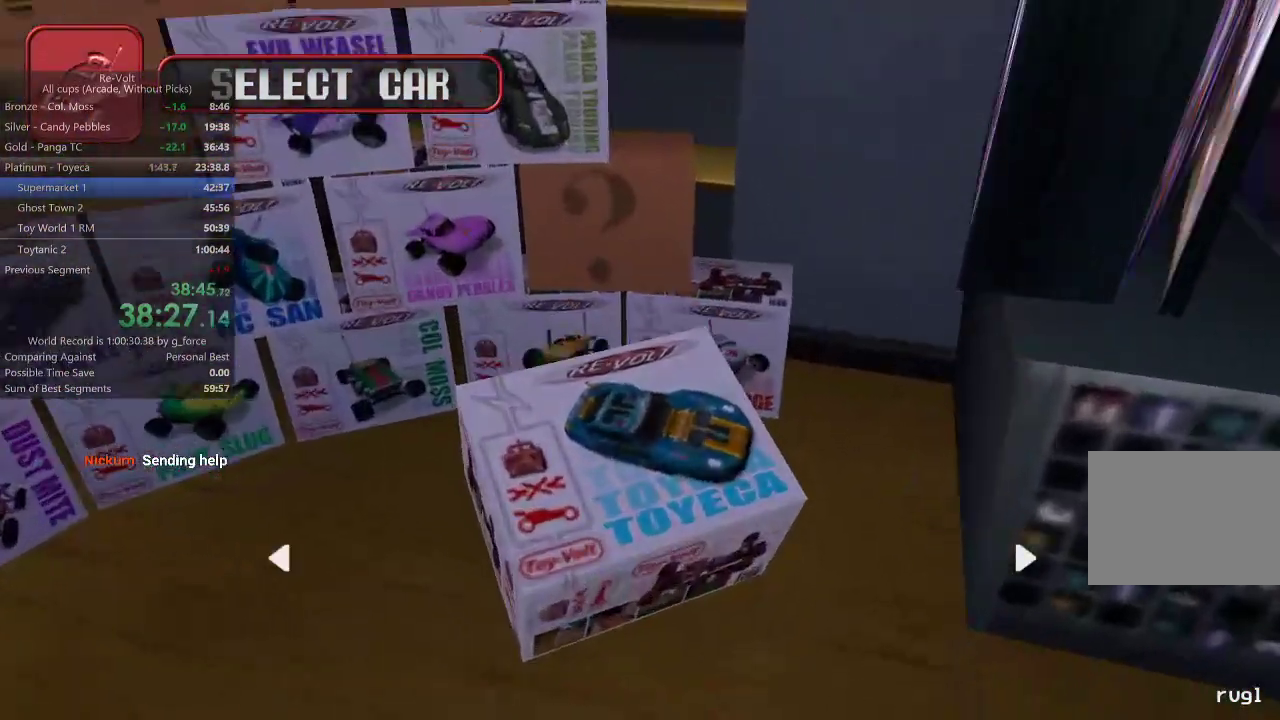
{"keys": [], "events": []}
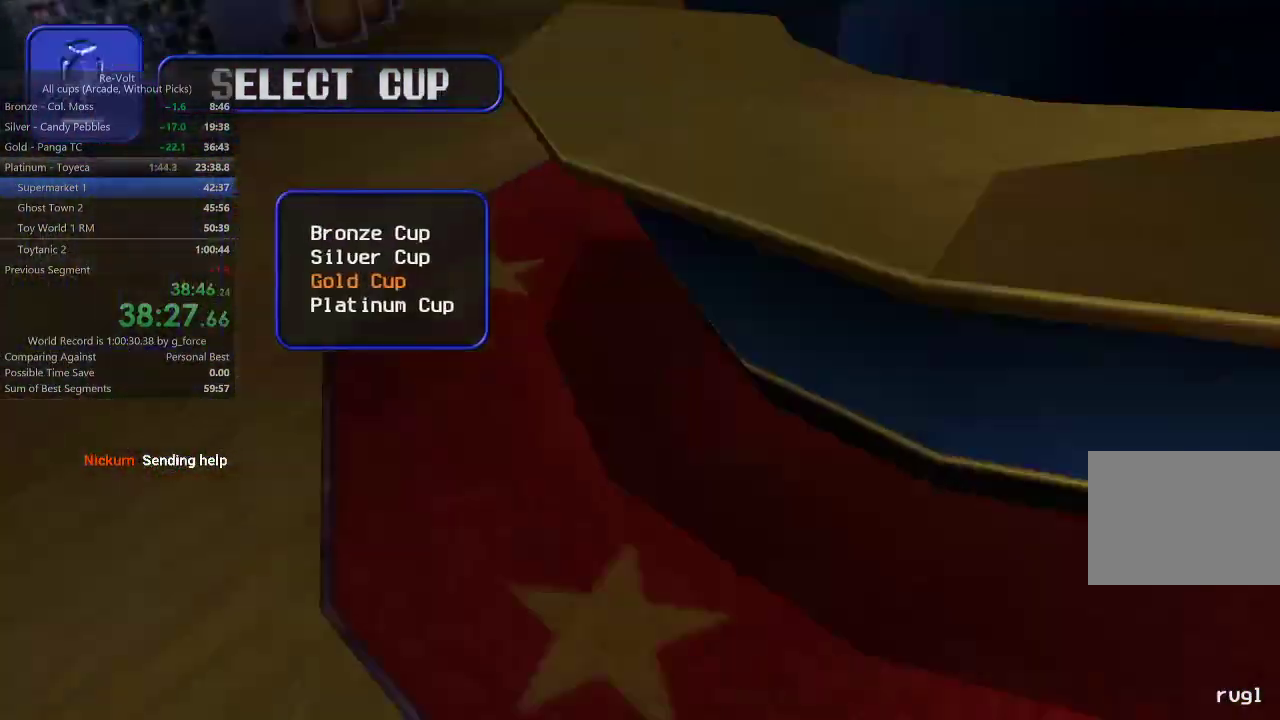
{"keys": [], "events": [[133, "right", "down"], [200, "right", "up"]]}